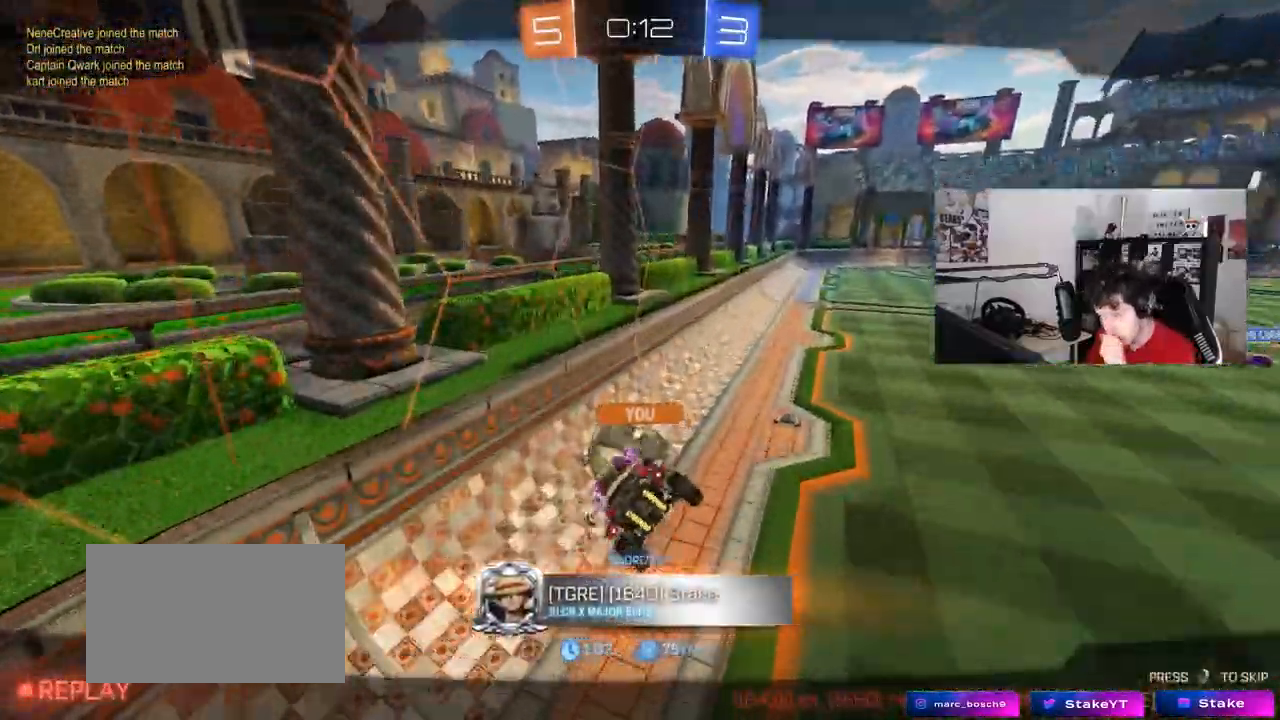
Gameplay with keyboard and mouse; each line is a JSON object with the keys and mouse buttons held at the frame after it. "events" lists presses ("down") and releases ("up") of "1", "2", "3", "4", "5", "a", "alt", "c", "caps_lock", "ctrl", "d", "e", "f", "g", "q", "r", "s", "shift", "space", "t", "tab", "v", "w", "x", "z", "mouse_left", "mouse_wheel" and "mouse_right" between this image and that frame as [ms after this image, input, new state], when the widget could be followed in between. "mouse_left", "mouse_wheel", "mouse_right" = the "left", "wheel", "right" buttons of the "mouse" list. No other keys are recorded. "wheel" means that the mouse wheel is clicked or scrolled. "mouse_move" is the direction in which the mouse moves at that frame (one of eight, or "still"), when it could be read.
{"keys": [], "mouse": [], "mouse_move": "still", "events": []}
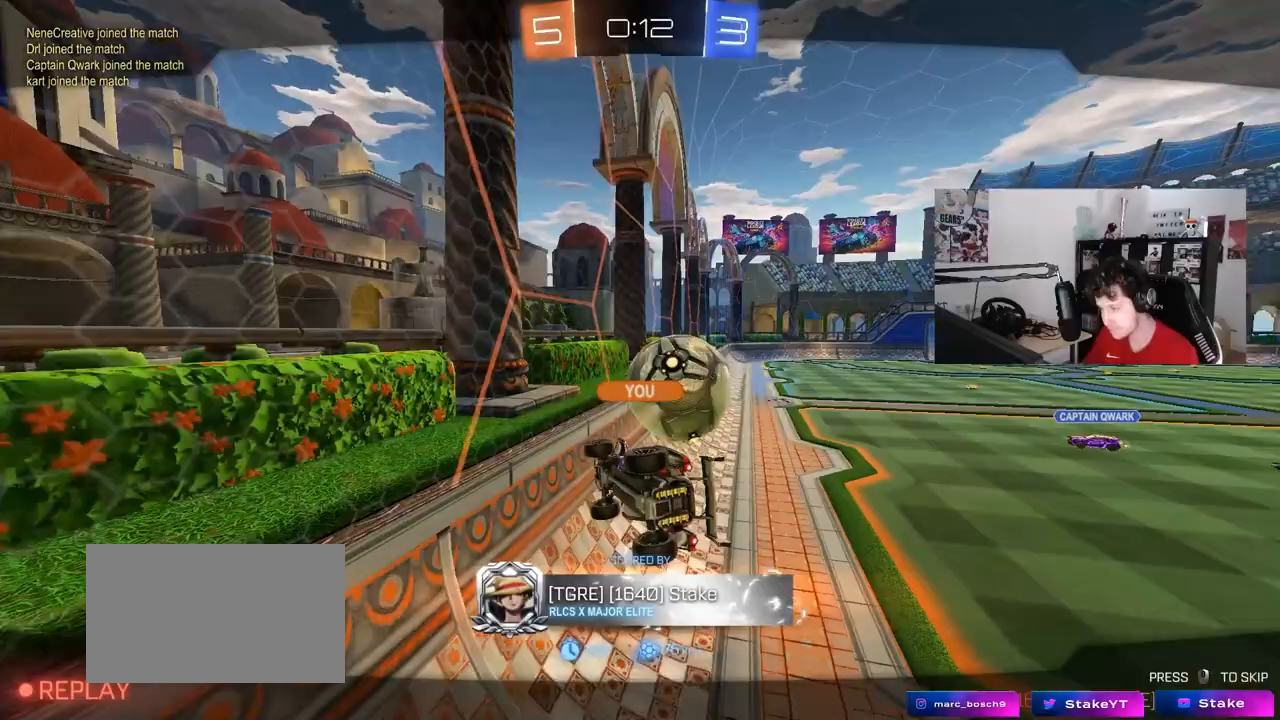
{"keys": [], "mouse": [], "mouse_move": "still", "events": []}
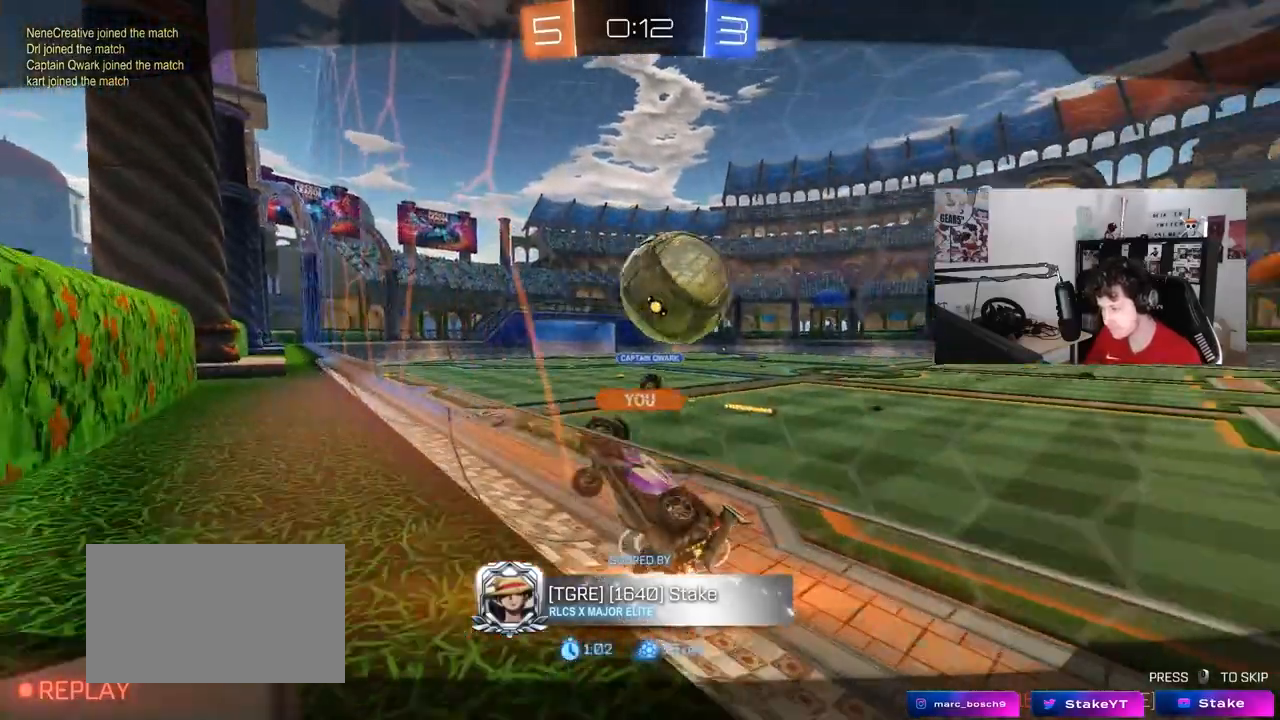
{"keys": [], "mouse": [], "mouse_move": "still", "events": []}
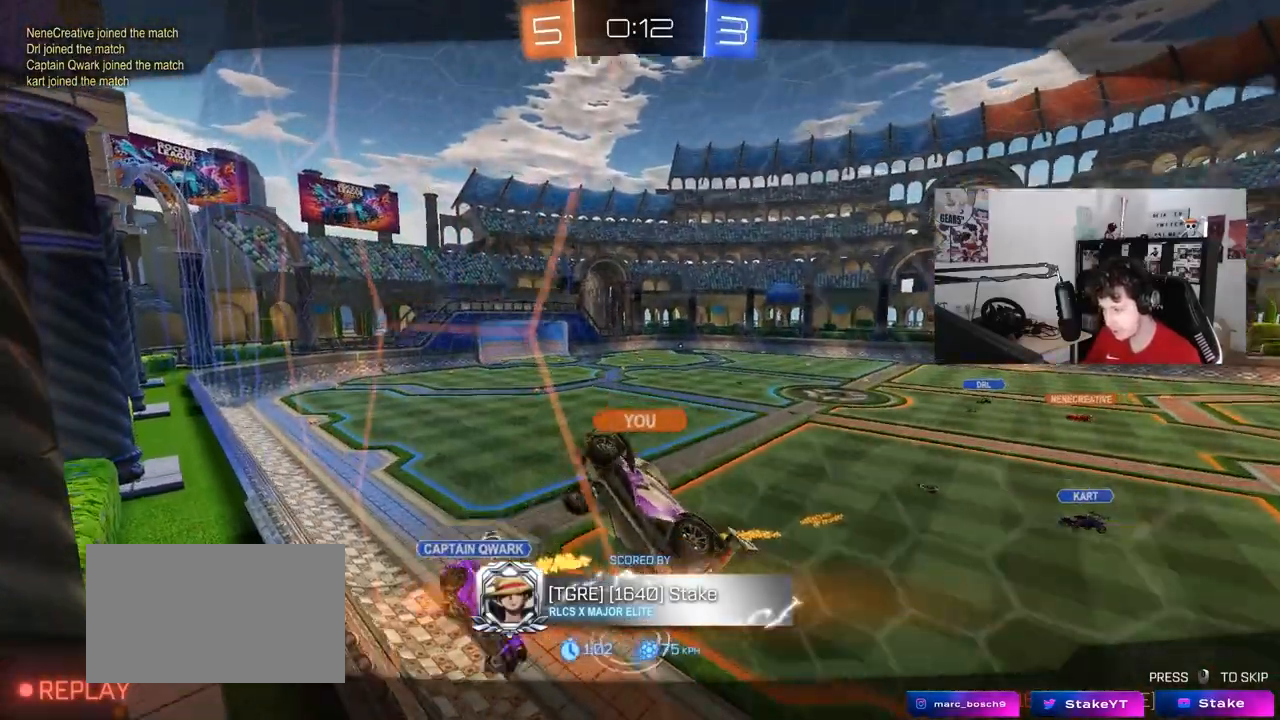
{"keys": ["tab"], "mouse": ["right"], "mouse_move": "still", "events": [[383, "tab", "down"], [483, "mouse_right", "down"]]}
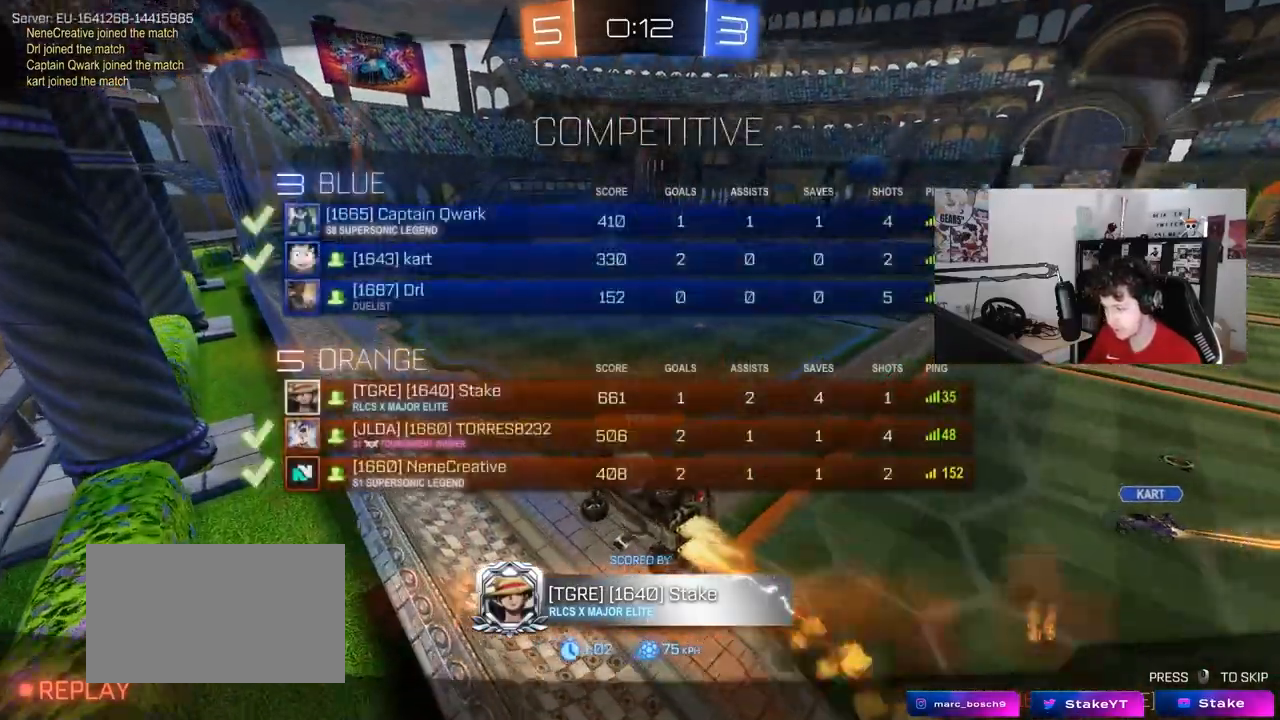
{"keys": [], "mouse": [], "mouse_move": "still", "events": [[167, "mouse_right", "up"], [217, "mouse_right", "down"], [300, "tab", "up"], [400, "mouse_right", "up"]]}
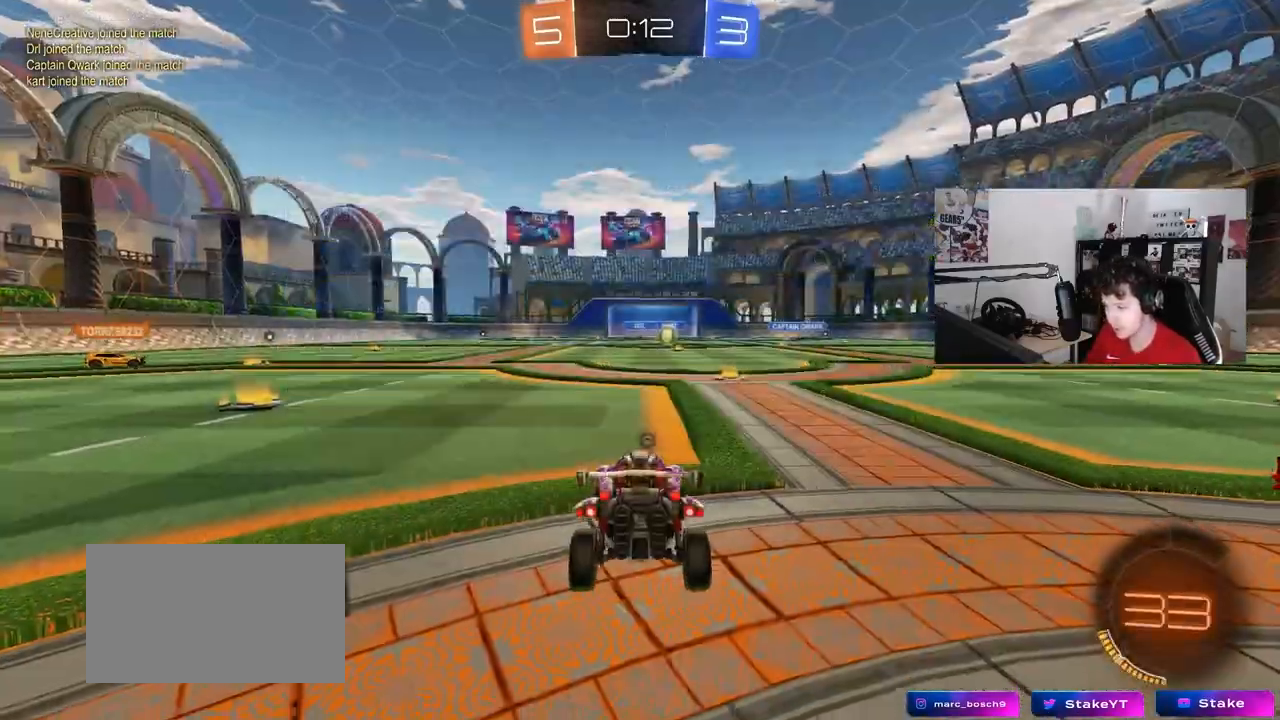
{"keys": ["tab"], "mouse": [], "mouse_move": "down-left", "events": [[183, "mouse_right", "down"], [317, "mouse_right", "up"], [317, "tab", "down"]]}
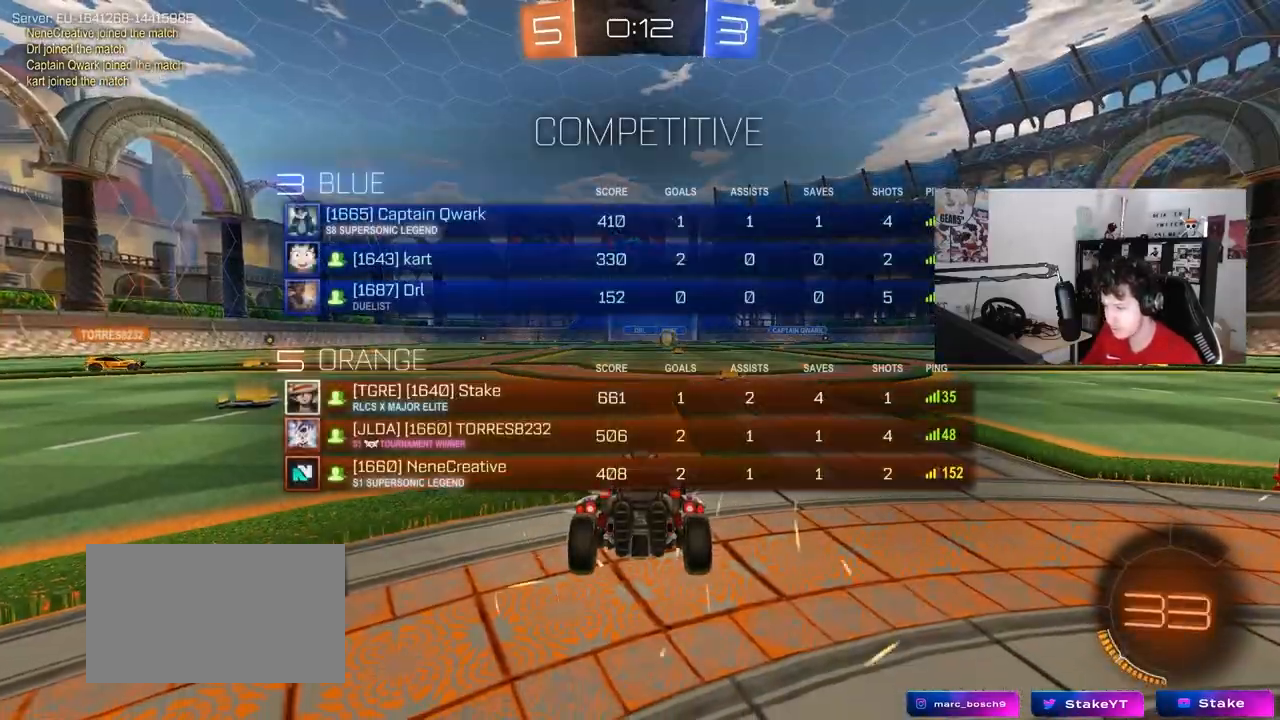
{"keys": ["tab"], "mouse": [], "mouse_move": "still", "events": [[17, "tab", "up"], [433, "tab", "down"]]}
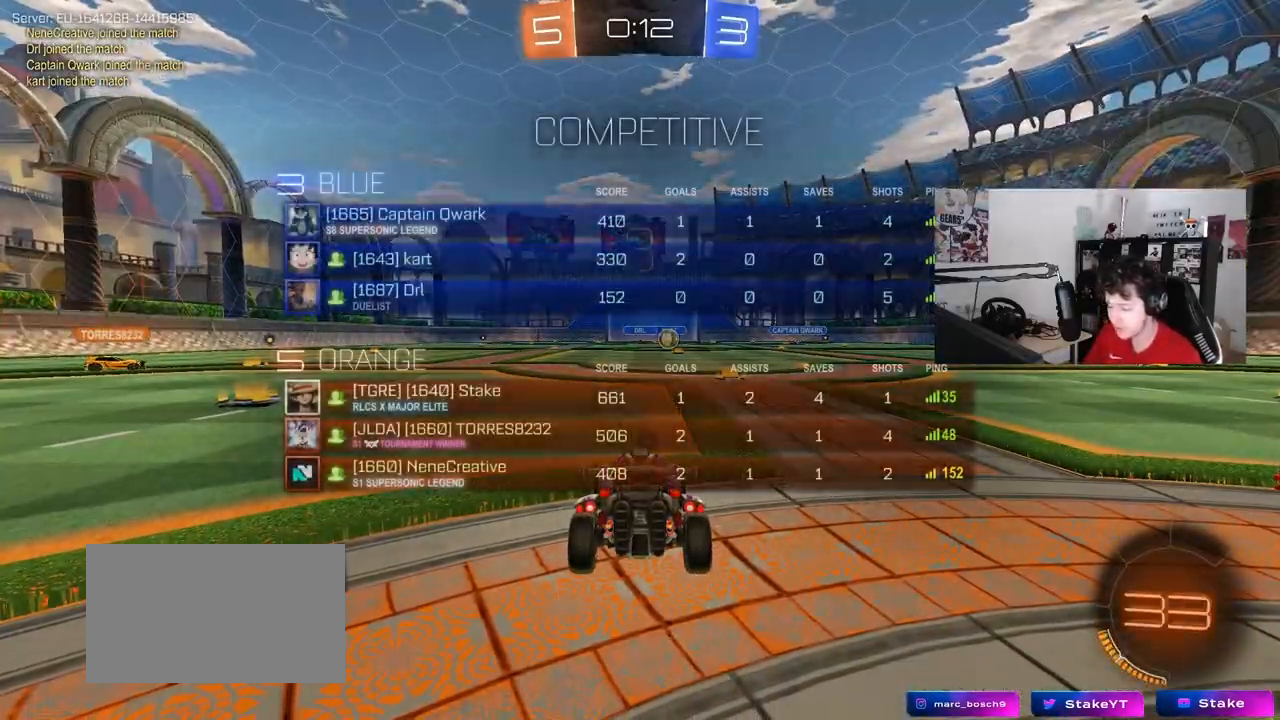
{"keys": ["tab"], "mouse": [], "mouse_move": "still", "events": [[167, "tab", "up"], [500, "tab", "down"]]}
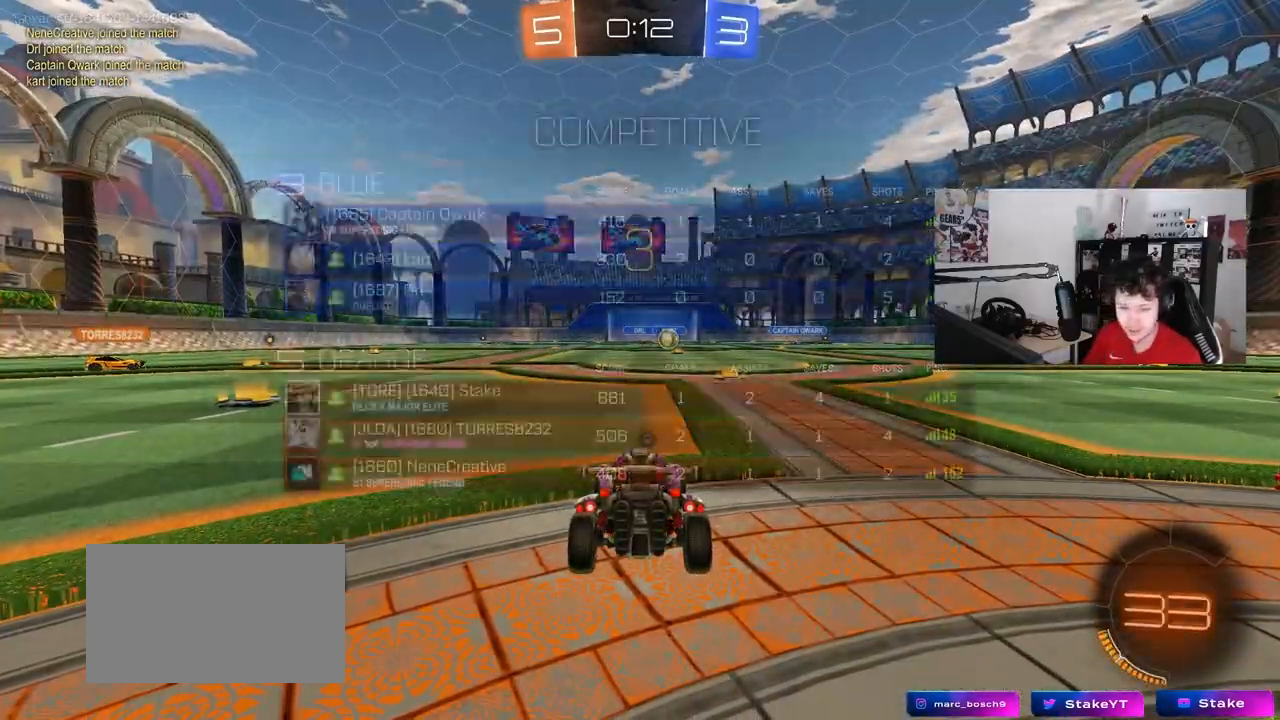
{"keys": ["space", "tab"], "mouse": [], "mouse_move": "up-left", "events": [[417, "space", "down"]]}
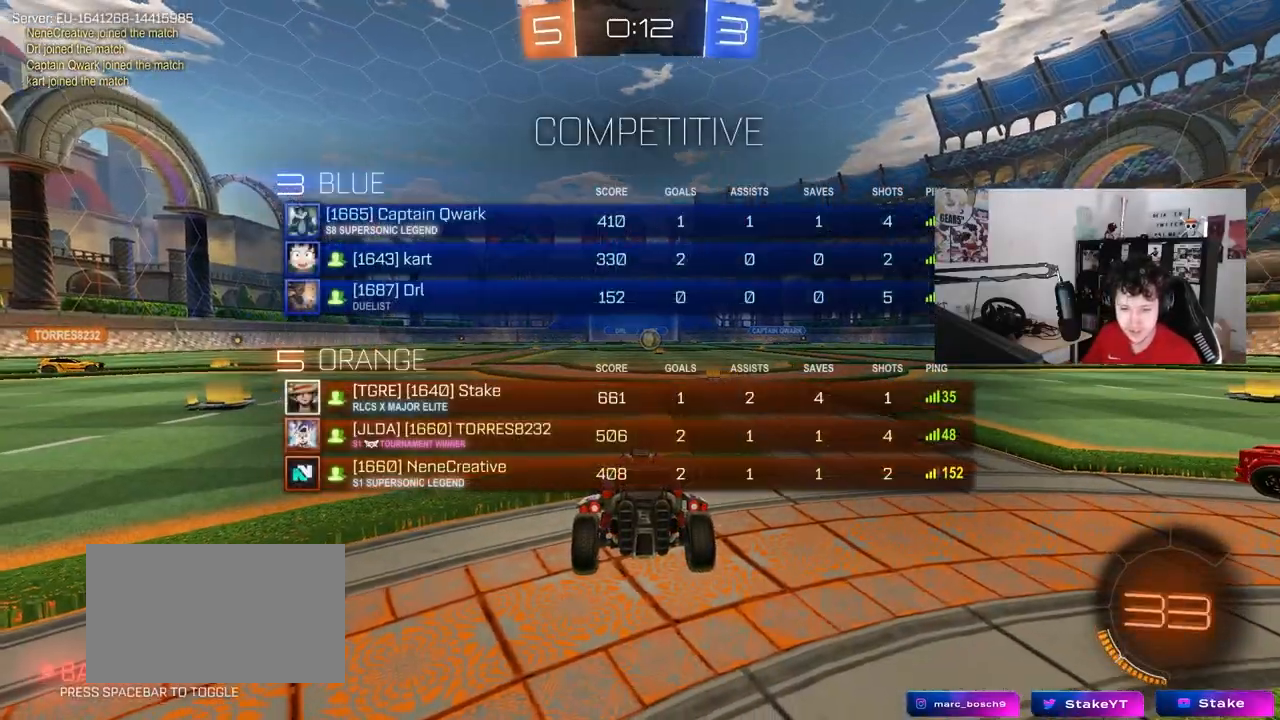
{"keys": ["a", "w"], "mouse": ["left"], "mouse_move": "up-left", "events": [[17, "mouse_left", "down"], [17, "space", "up"], [150, "mouse_left", "up"], [150, "tab", "up"], [250, "space", "down"], [250, "w", "down"], [283, "mouse_left", "down"], [433, "space", "up"], [483, "a", "down"]]}
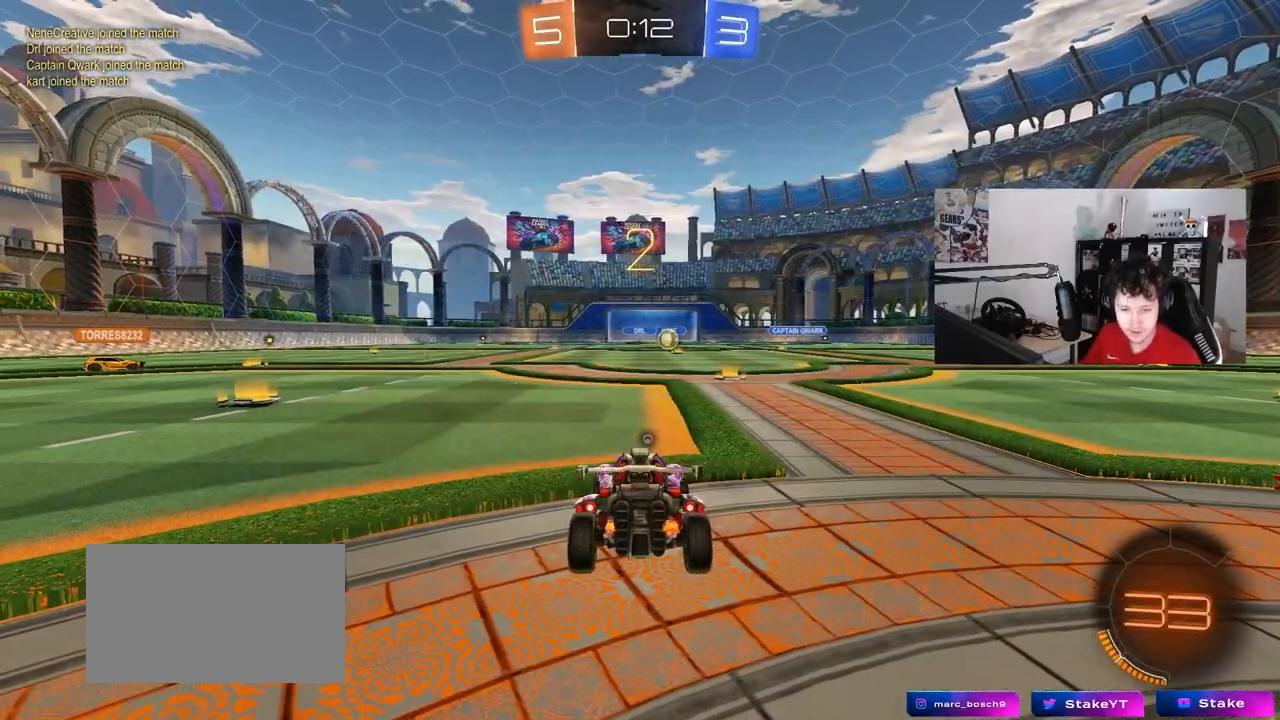
{"keys": ["a", "w"], "mouse": ["left"], "mouse_move": "left", "events": []}
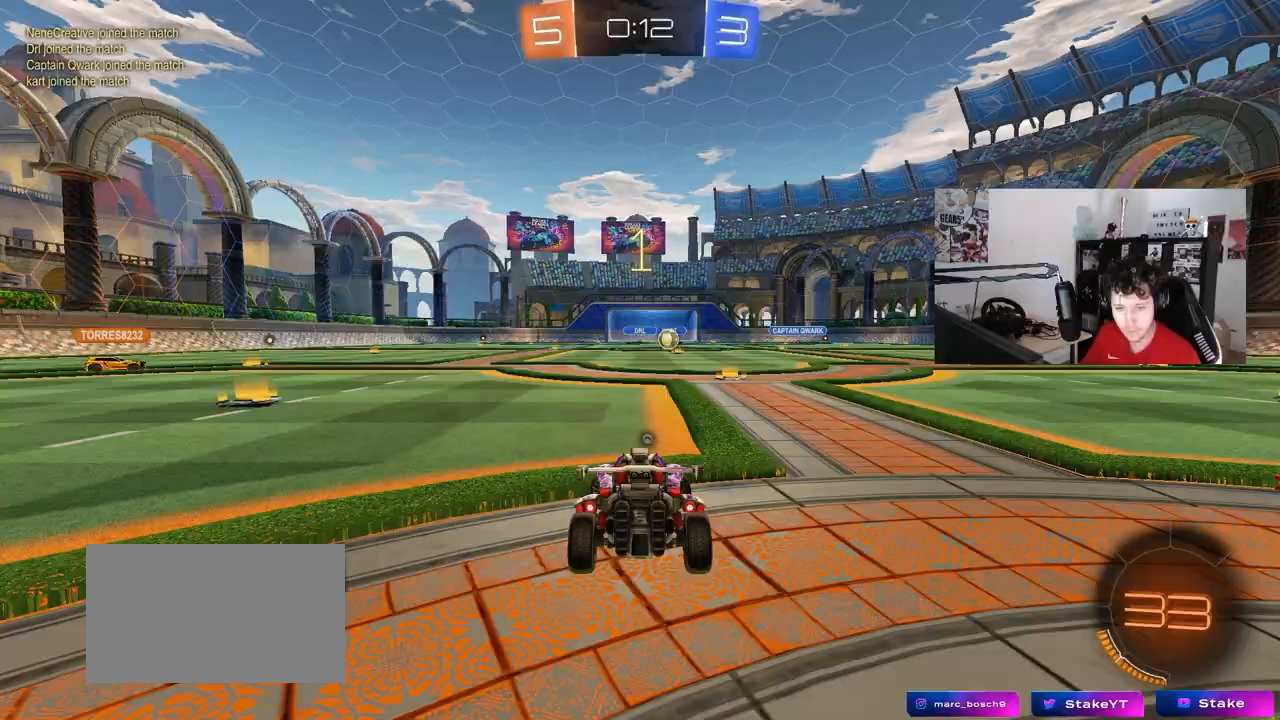
{"keys": ["a", "w"], "mouse": ["left"], "mouse_move": "right", "events": []}
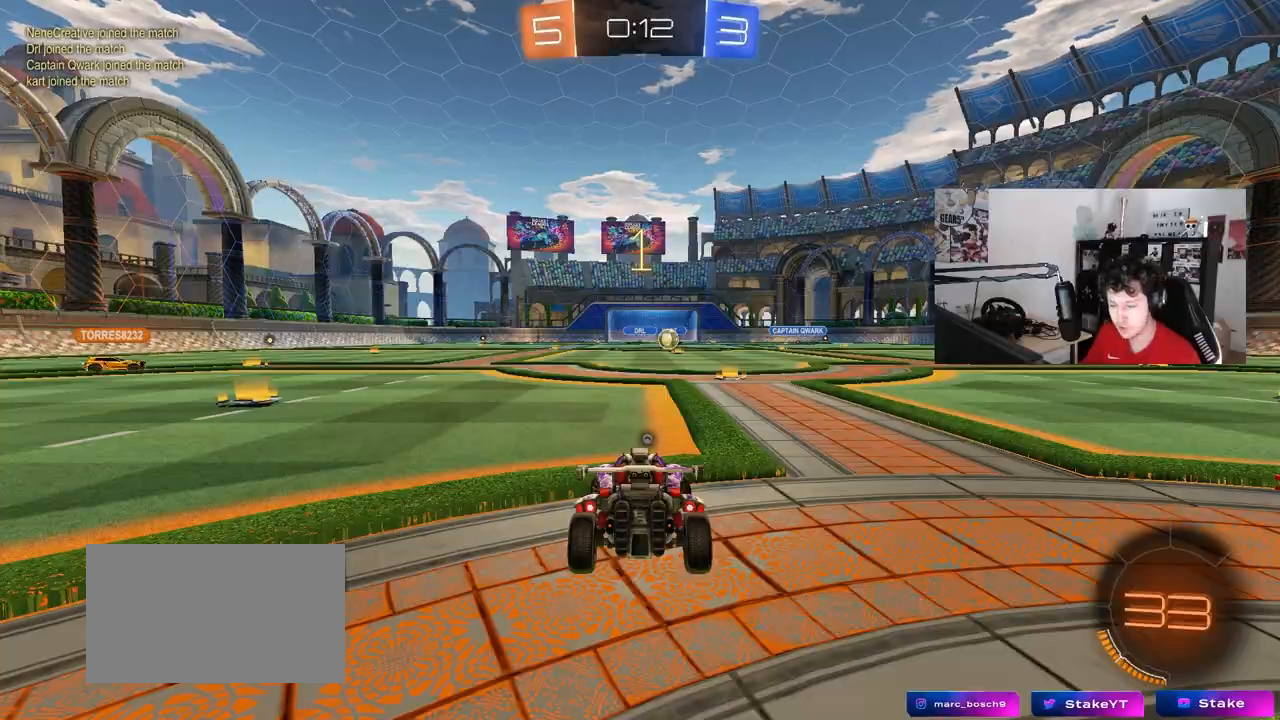
{"keys": ["a", "space", "w"], "mouse": ["left"], "mouse_move": "right", "events": [[383, "space", "down"]]}
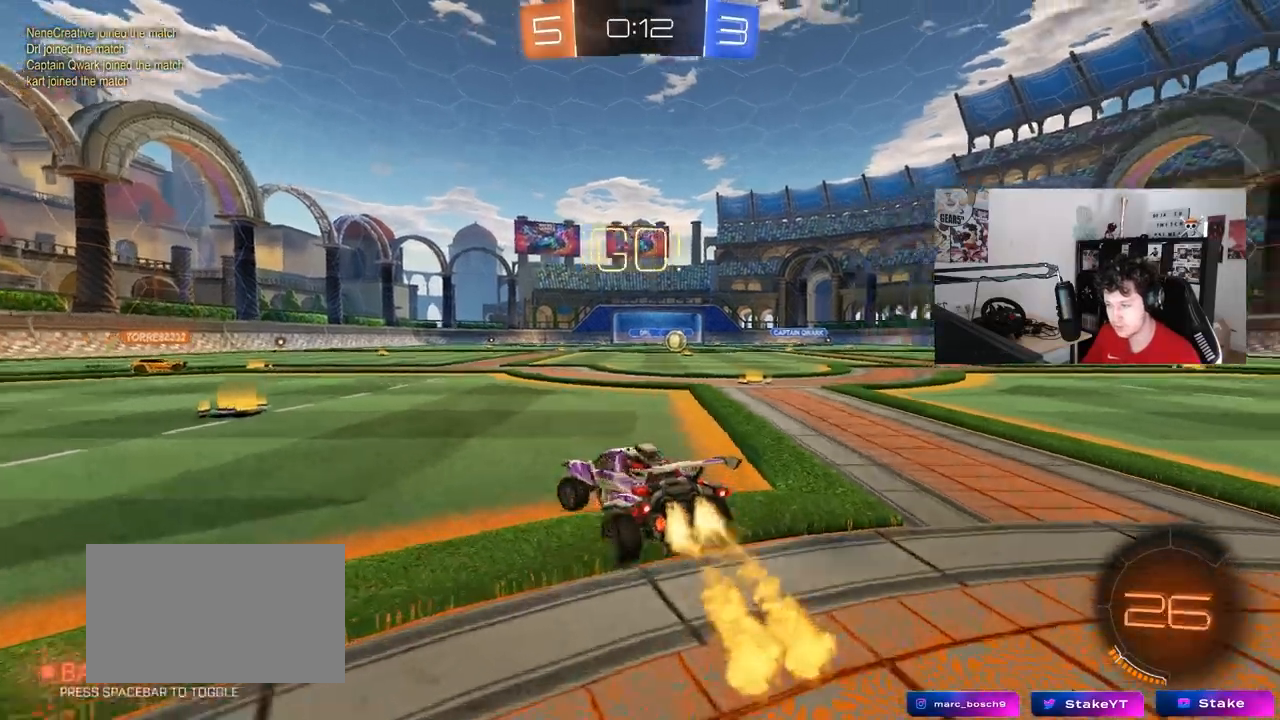
{"keys": ["a", "shift", "w"], "mouse": ["left"], "mouse_move": "still", "events": [[67, "space", "up"], [317, "space", "down"], [350, "space", "up"], [400, "mouse_right", "down"], [450, "shift", "down"], [500, "mouse_right", "up"]]}
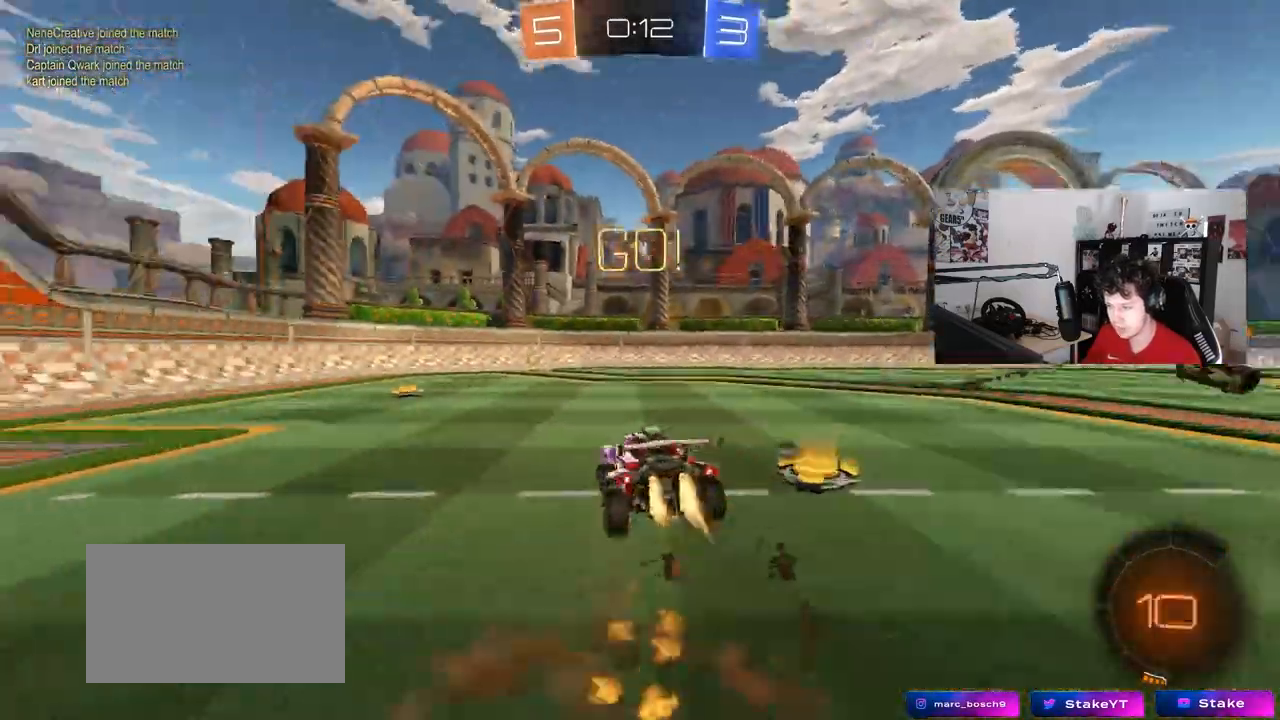
{"keys": ["a", "shift", "space"], "mouse": ["left"], "mouse_move": "still", "events": [[50, "mouse_right", "down"], [133, "mouse_left", "up"], [133, "mouse_right", "up"], [133, "s", "down"], [133, "w", "up"], [283, "s", "up"], [317, "mouse_left", "down"], [367, "s", "down"], [417, "s", "up"], [467, "space", "down"]]}
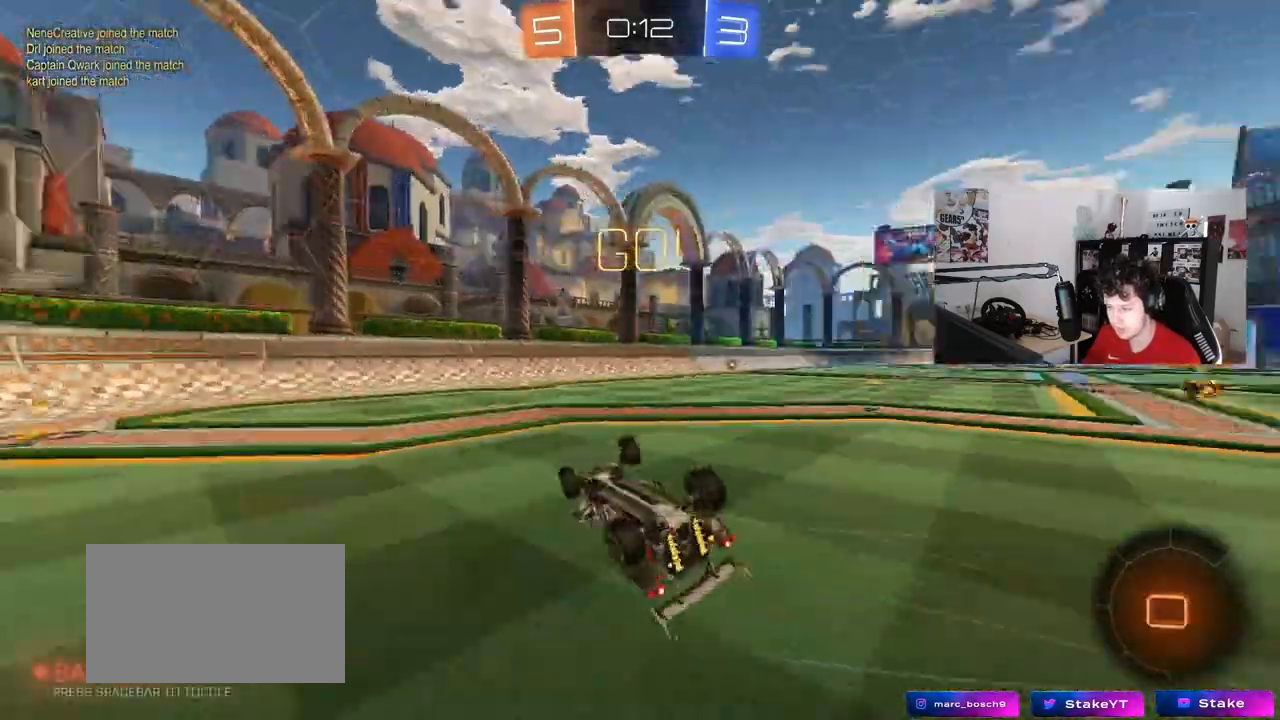
{"keys": ["a", "w"], "mouse": [], "mouse_move": "still", "events": [[17, "s", "down"], [100, "space", "up"], [150, "mouse_left", "up"], [200, "s", "up"], [250, "shift", "up"], [333, "a", "up"], [383, "a", "down"], [483, "w", "down"]]}
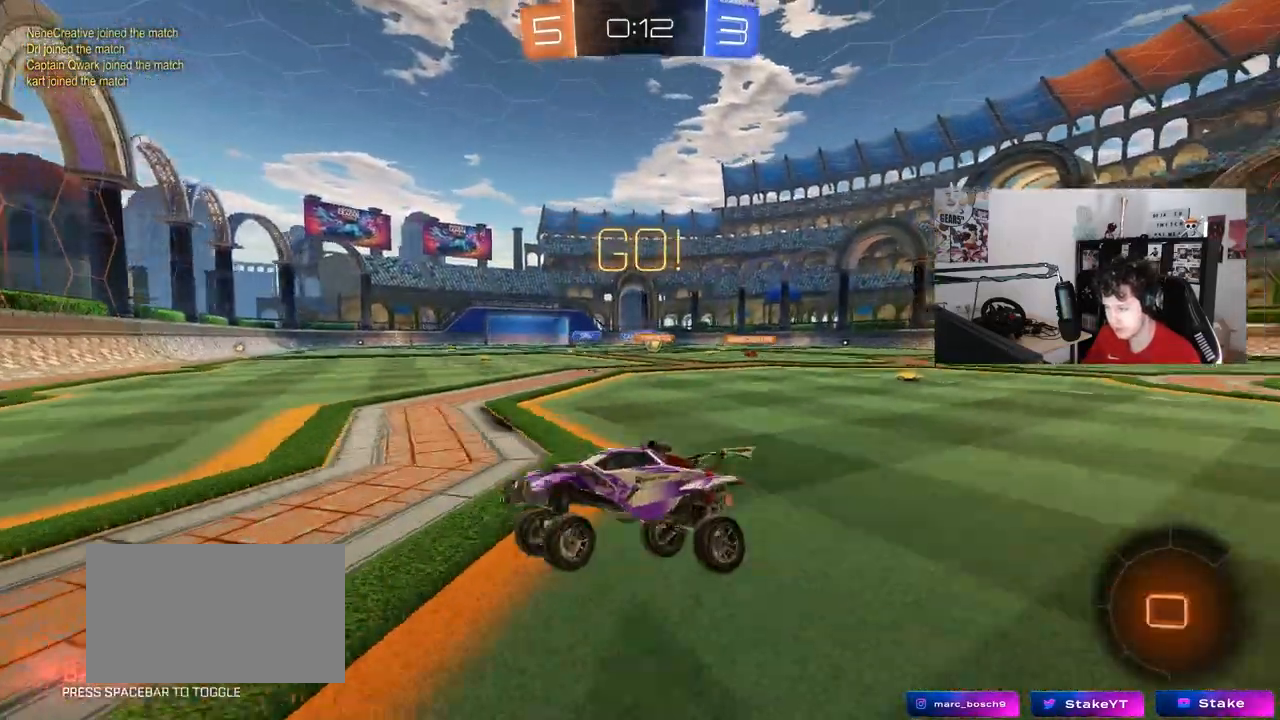
{"keys": ["d", "w"], "mouse": [], "mouse_move": "still", "events": [[83, "a", "up"], [117, "d", "down"], [167, "shift", "down"], [350, "shift", "up"]]}
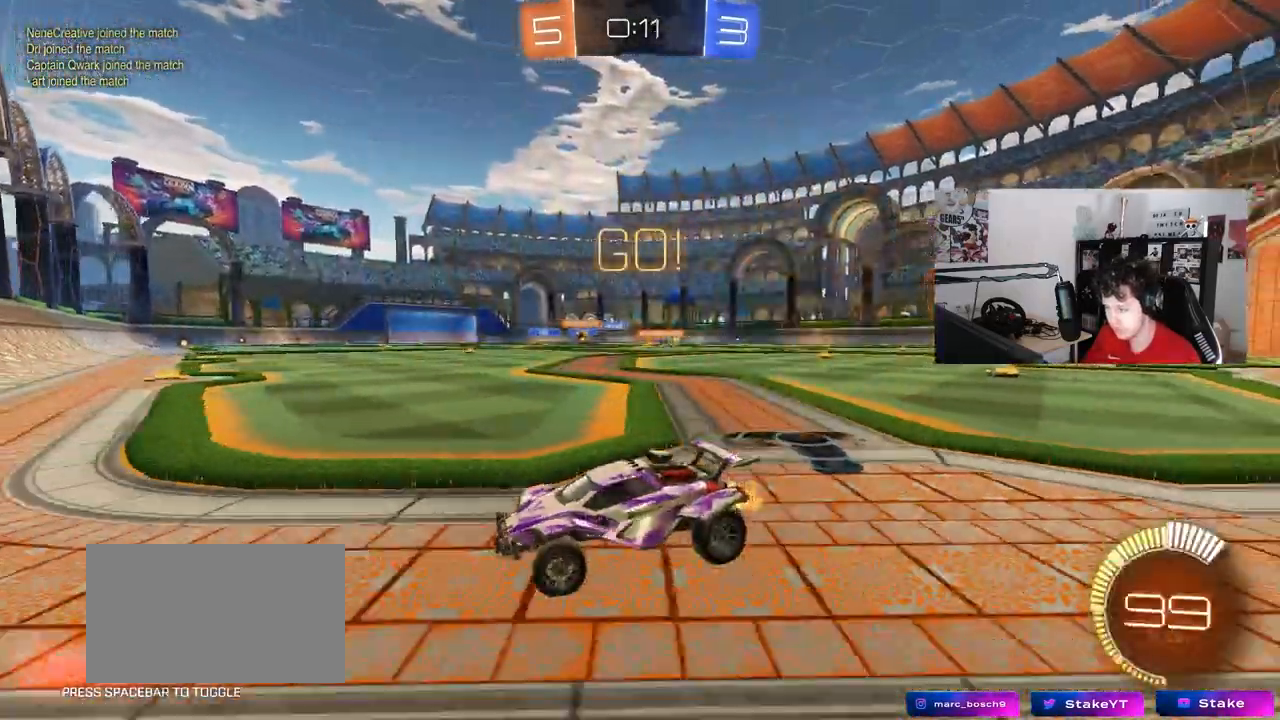
{"keys": ["d", "w"], "mouse": [], "events": [[83, "shift", "down"], [133, "shift", "up"]]}
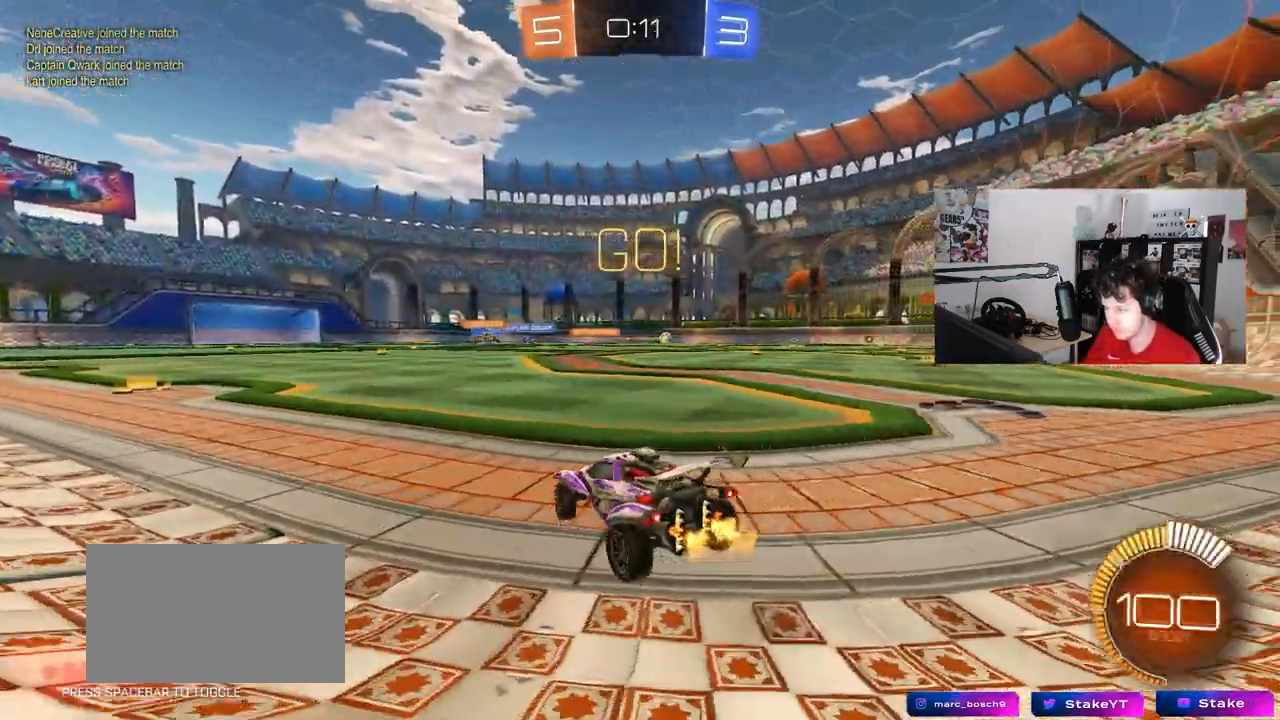
{"keys": ["d", "shift", "w"], "mouse": ["left"], "mouse_move": "still", "events": [[383, "d", "up"], [383, "mouse_right", "down"], [433, "d", "down"], [433, "mouse_left", "down"], [483, "mouse_right", "up"], [483, "shift", "down"]]}
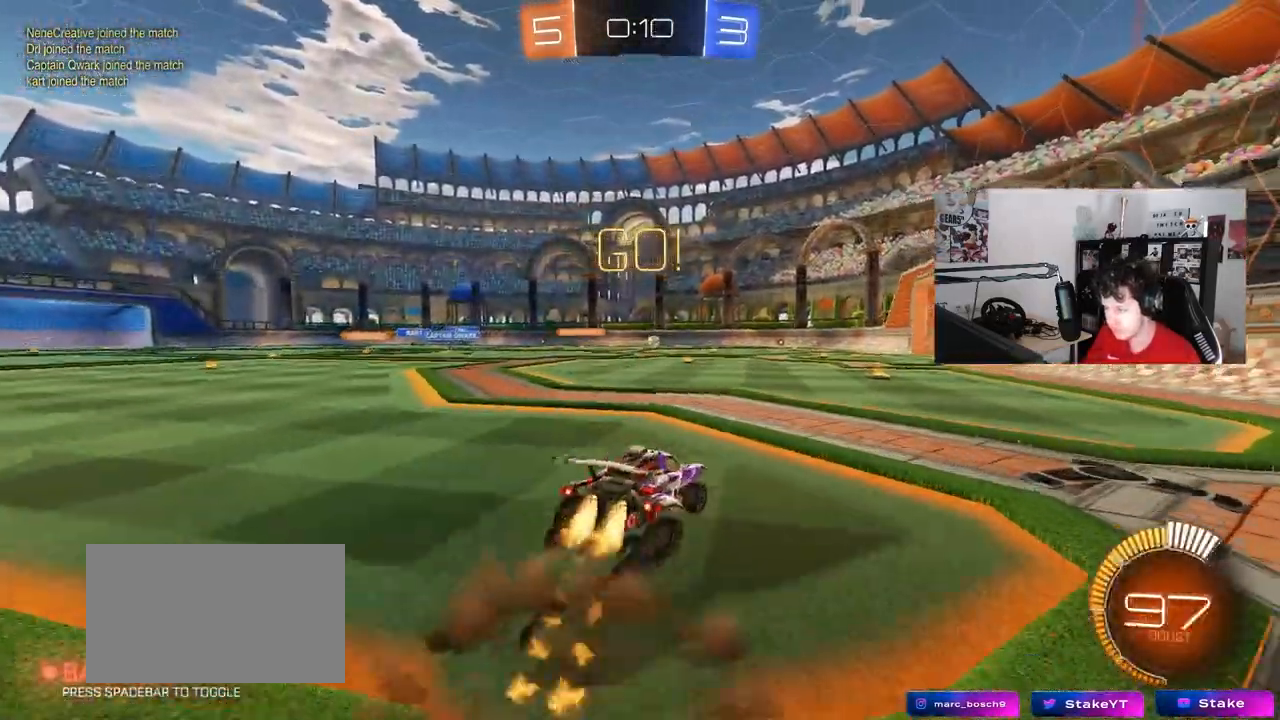
{"keys": ["d", "s", "shift"], "mouse": [], "mouse_move": "still", "events": [[33, "mouse_right", "down"], [67, "s", "down"], [67, "w", "up"], [167, "mouse_left", "up"], [167, "mouse_right", "up"], [350, "s", "up"], [500, "s", "down"]]}
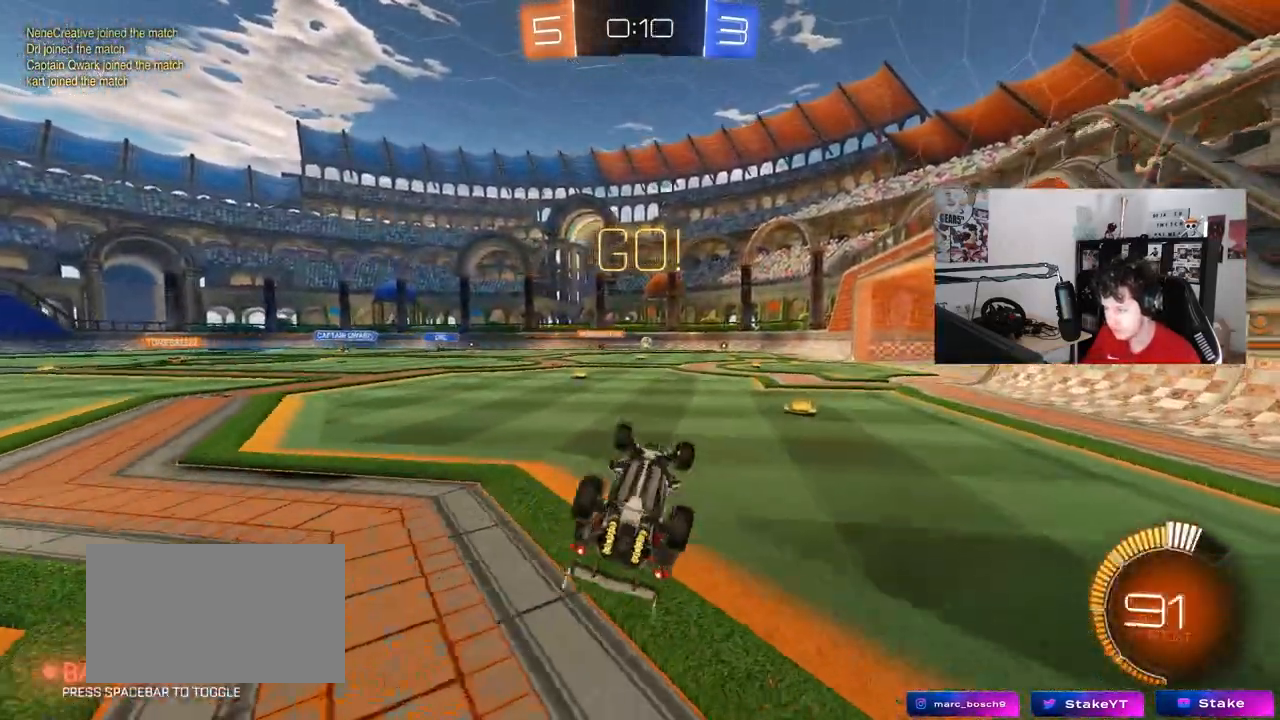
{"keys": ["d"], "mouse": [], "mouse_move": "still", "events": [[283, "s", "up"], [317, "shift", "up"]]}
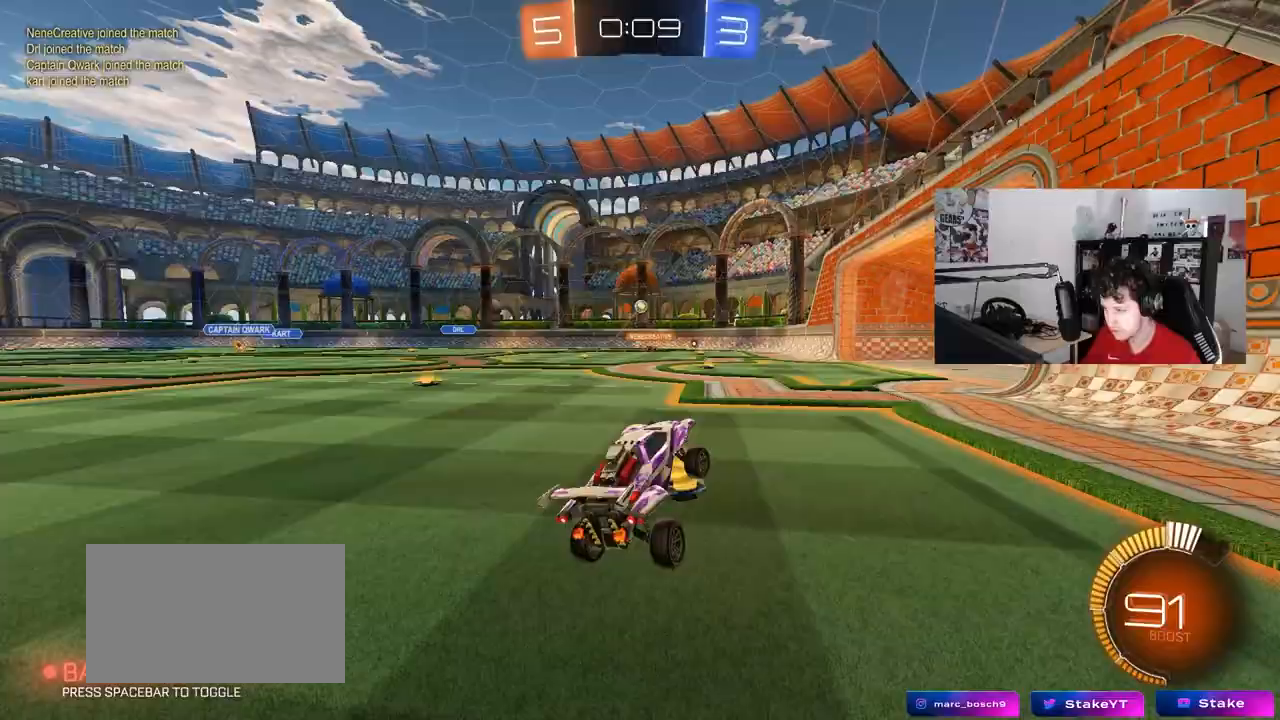
{"keys": ["w"], "mouse": [], "mouse_move": "still", "events": [[17, "w", "down"], [250, "d", "up"]]}
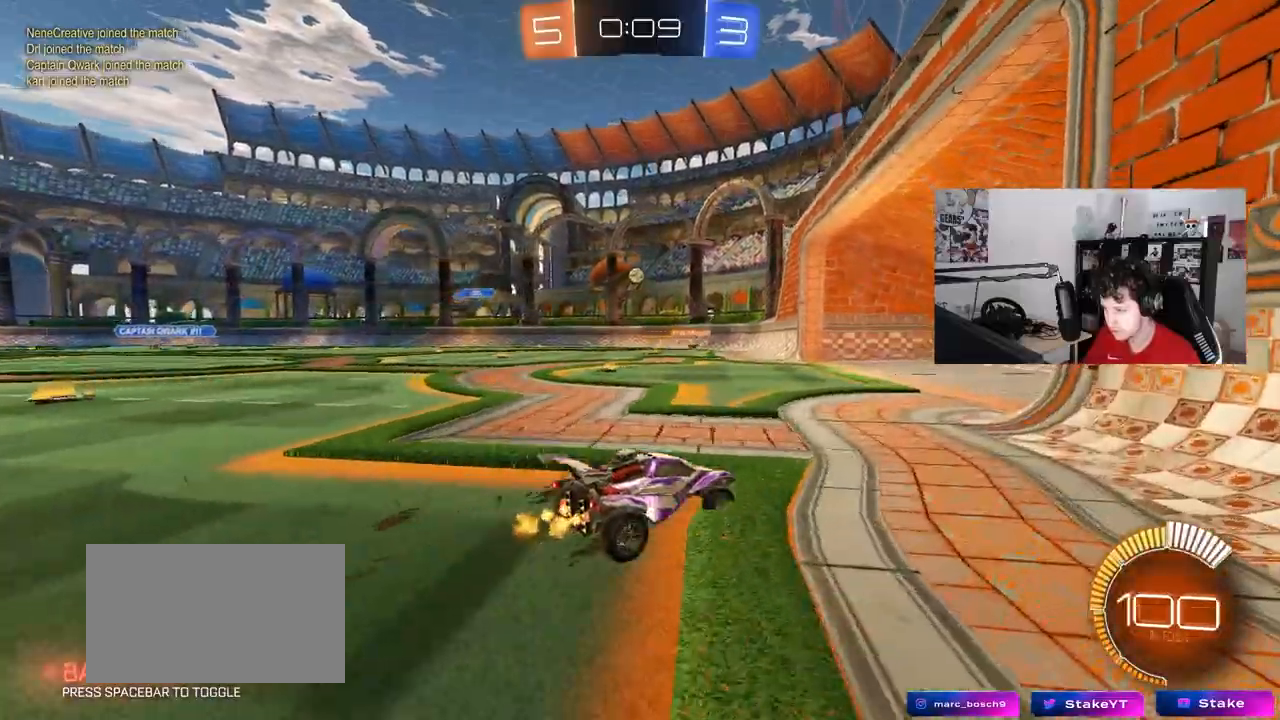
{"keys": ["a"], "mouse": [], "mouse_move": "still", "events": [[167, "w", "up"], [267, "a", "down"], [300, "s", "down"], [450, "s", "up"]]}
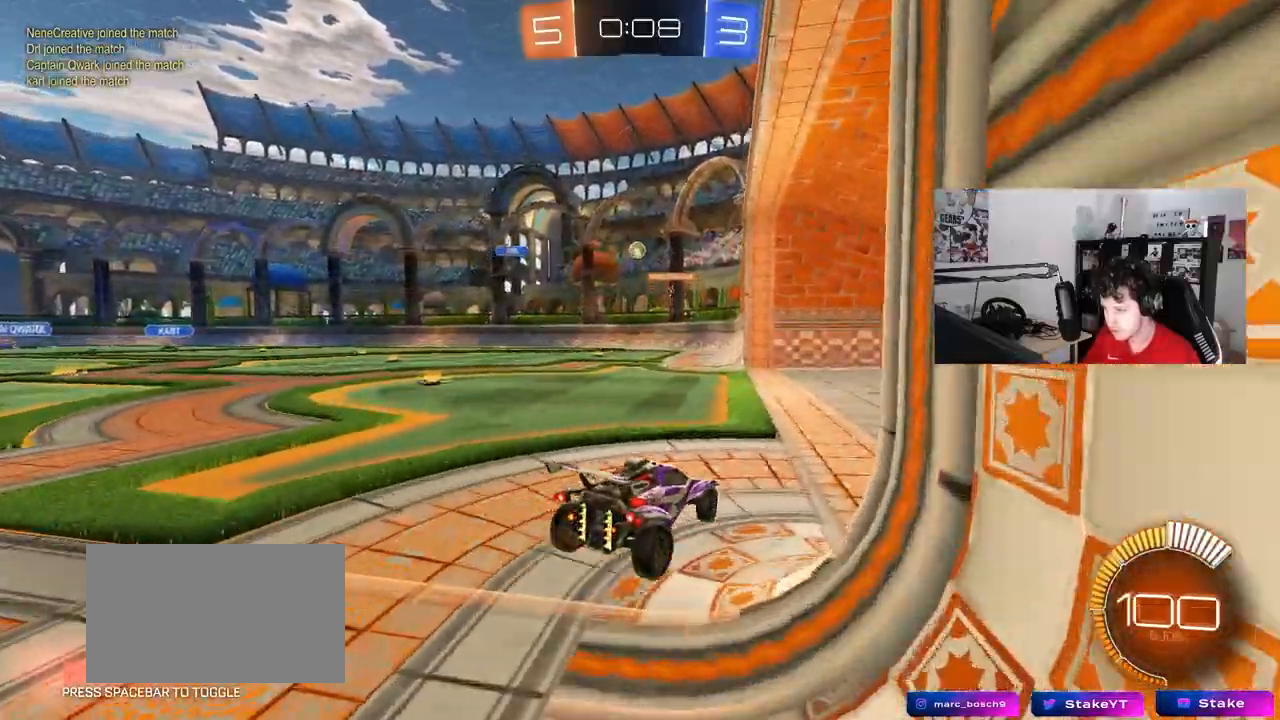
{"keys": ["w"], "mouse": [], "mouse_move": "still", "events": [[50, "a", "up"], [83, "w", "down"]]}
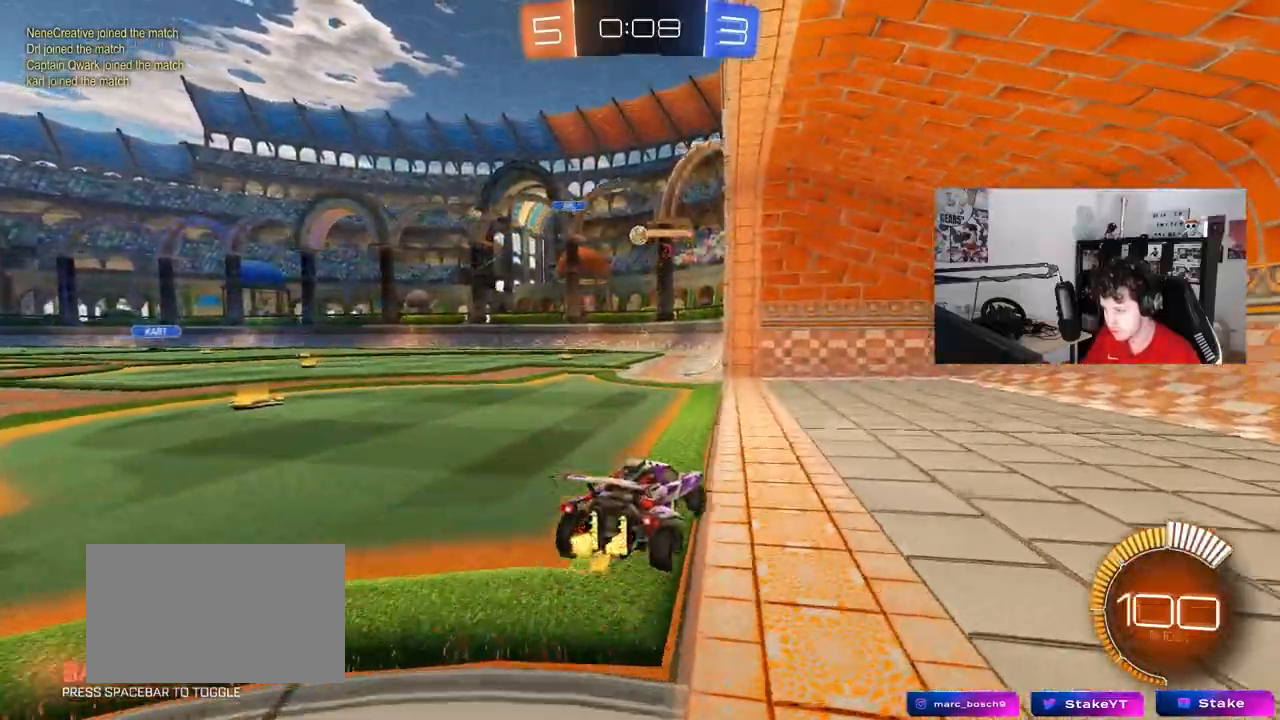
{"keys": ["a"], "mouse": [], "mouse_move": "still", "events": [[383, "a", "down"], [383, "w", "up"]]}
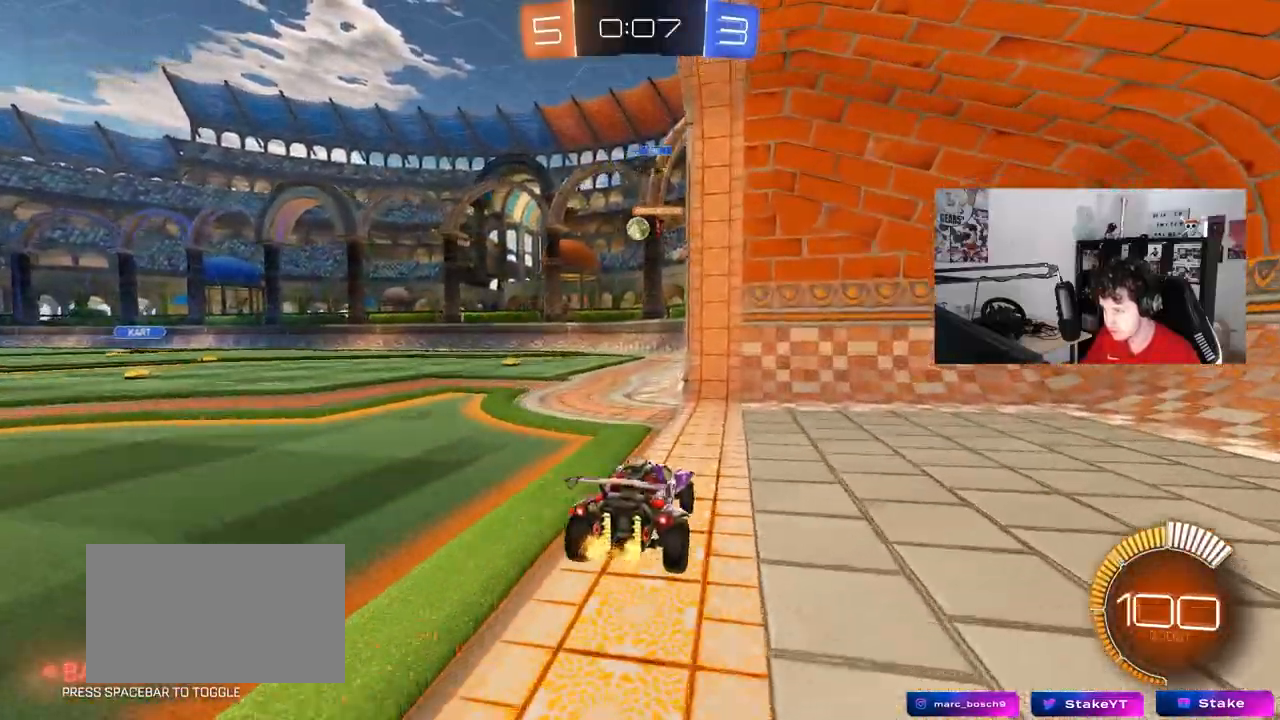
{"keys": [], "mouse": [], "mouse_move": "still", "events": [[167, "a", "up"], [267, "s", "down"], [350, "s", "up"]]}